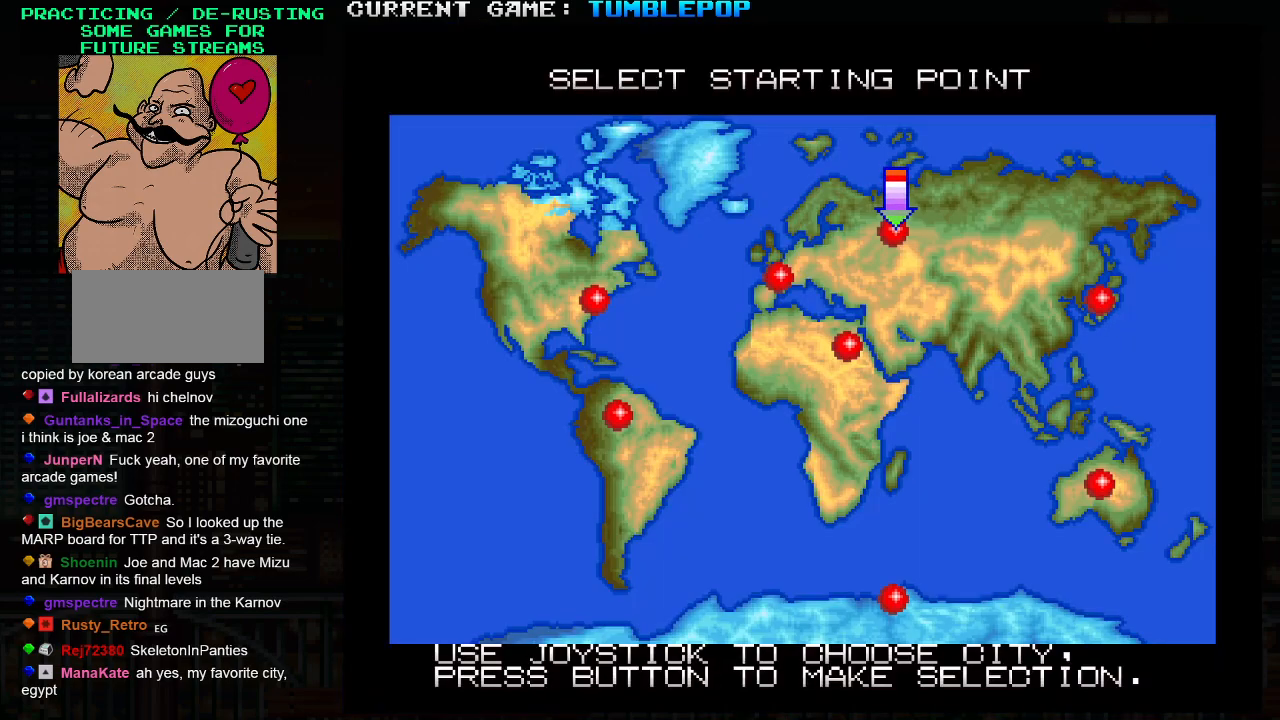
Gameplay with a controller (arcade stick); each line is a JSON object with the inputs held at the frame after it. "events" lists button and stick changes between this image and that frame as [ms after this image, input, new state], when the widget could be followed in between. Not read: L3 R3.
{"buttons": [], "left_stick": "center", "events": [[300, "left_stick", "left"], [417, "left_stick", "center"]]}
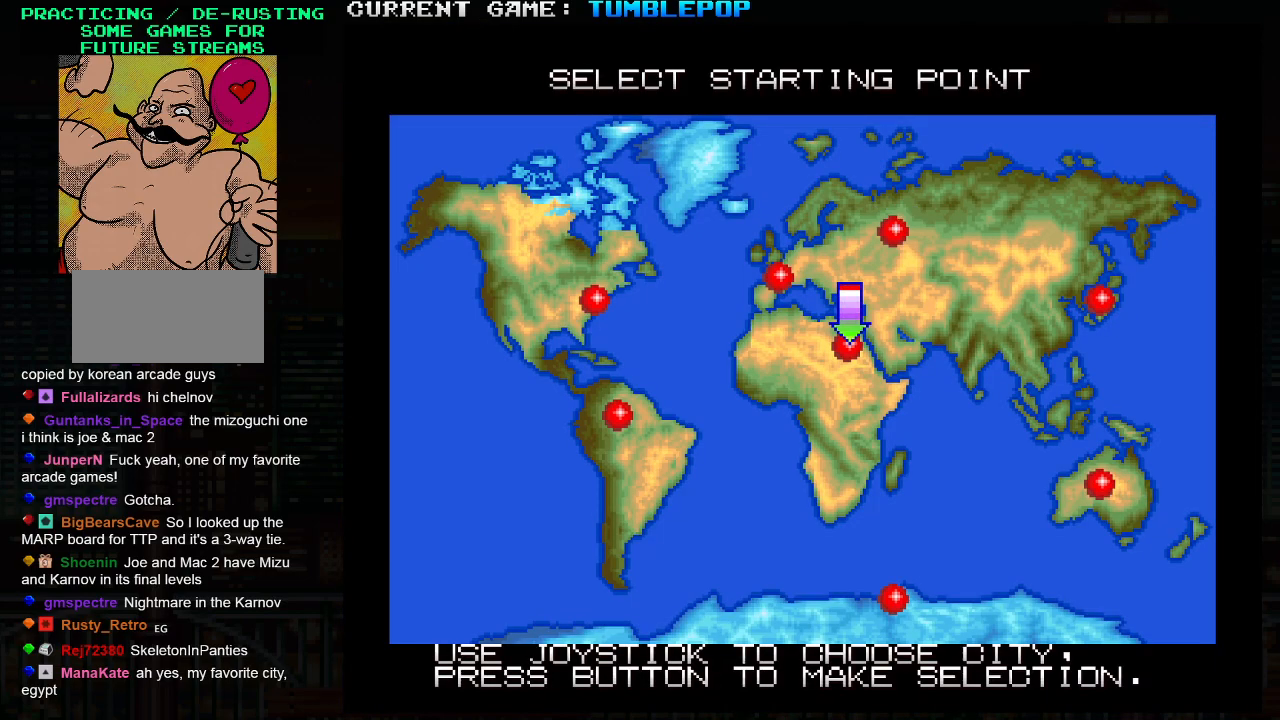
{"buttons": [], "left_stick": "center", "events": [[133, "SQUARE", "down"], [217, "SQUARE", "up"]]}
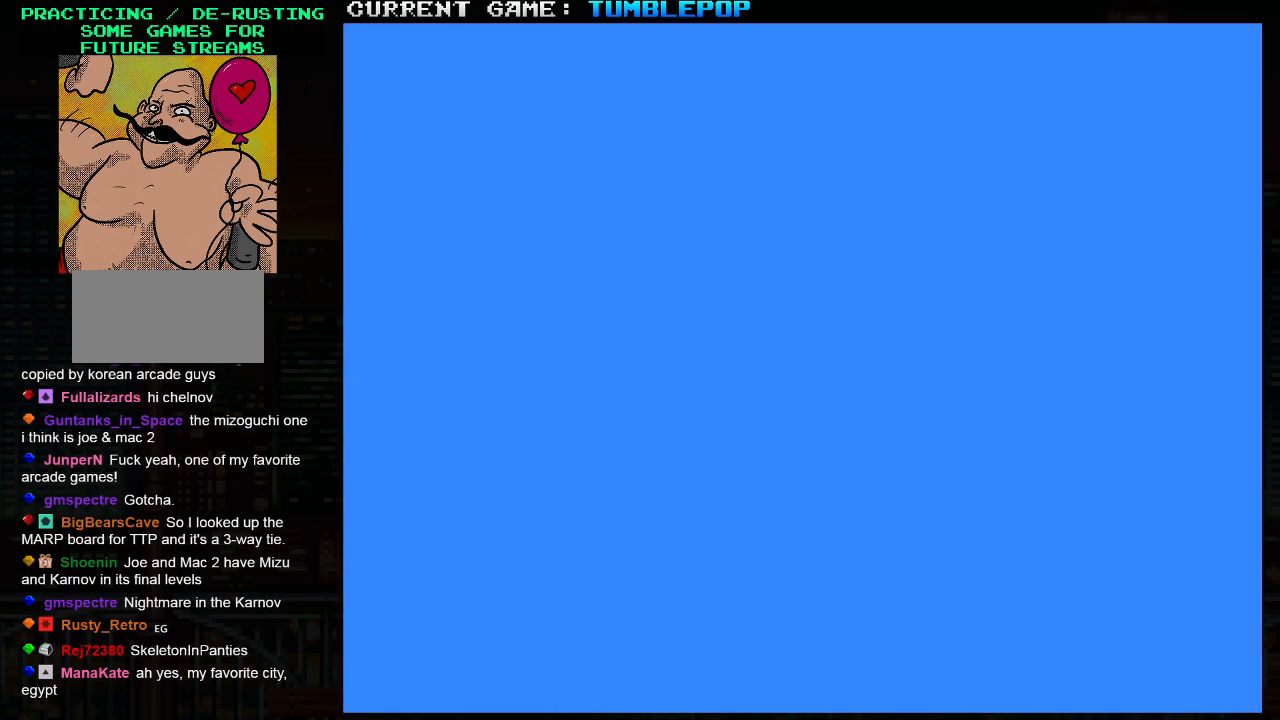
{"buttons": [], "left_stick": "center", "events": []}
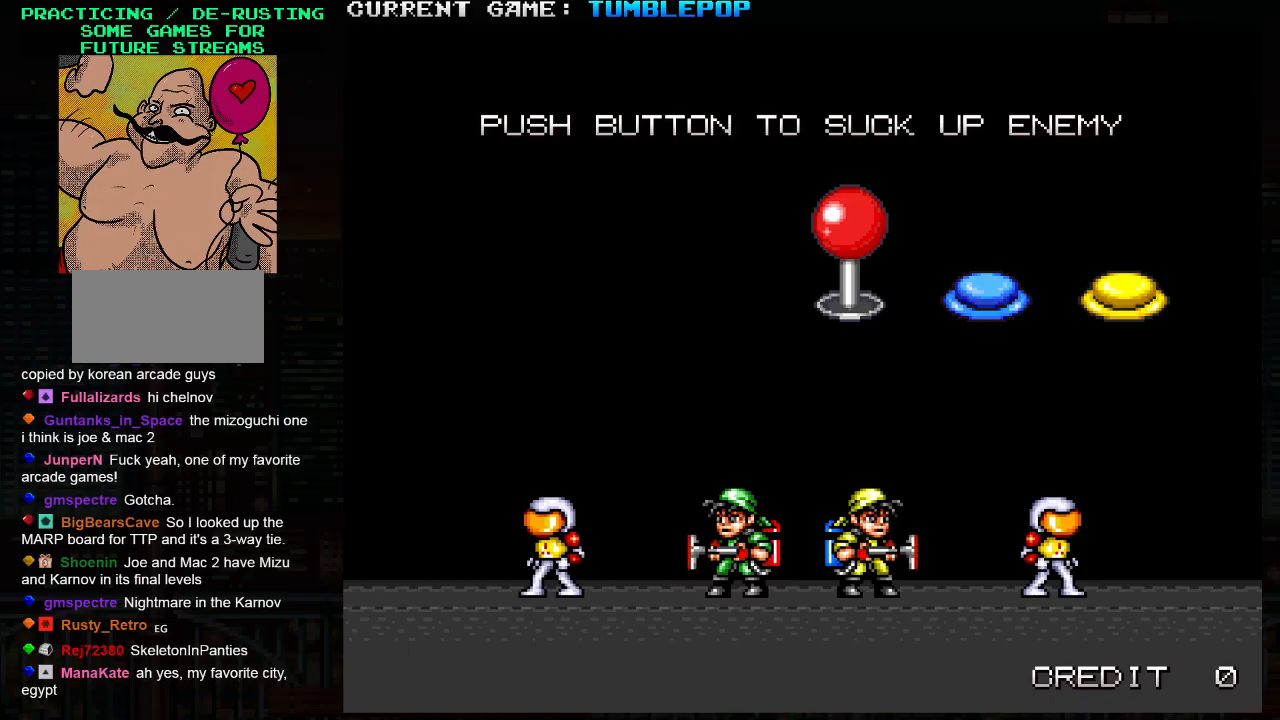
{"buttons": [], "left_stick": "center", "events": [[67, "SQUARE", "down"], [167, "SQUARE", "up"]]}
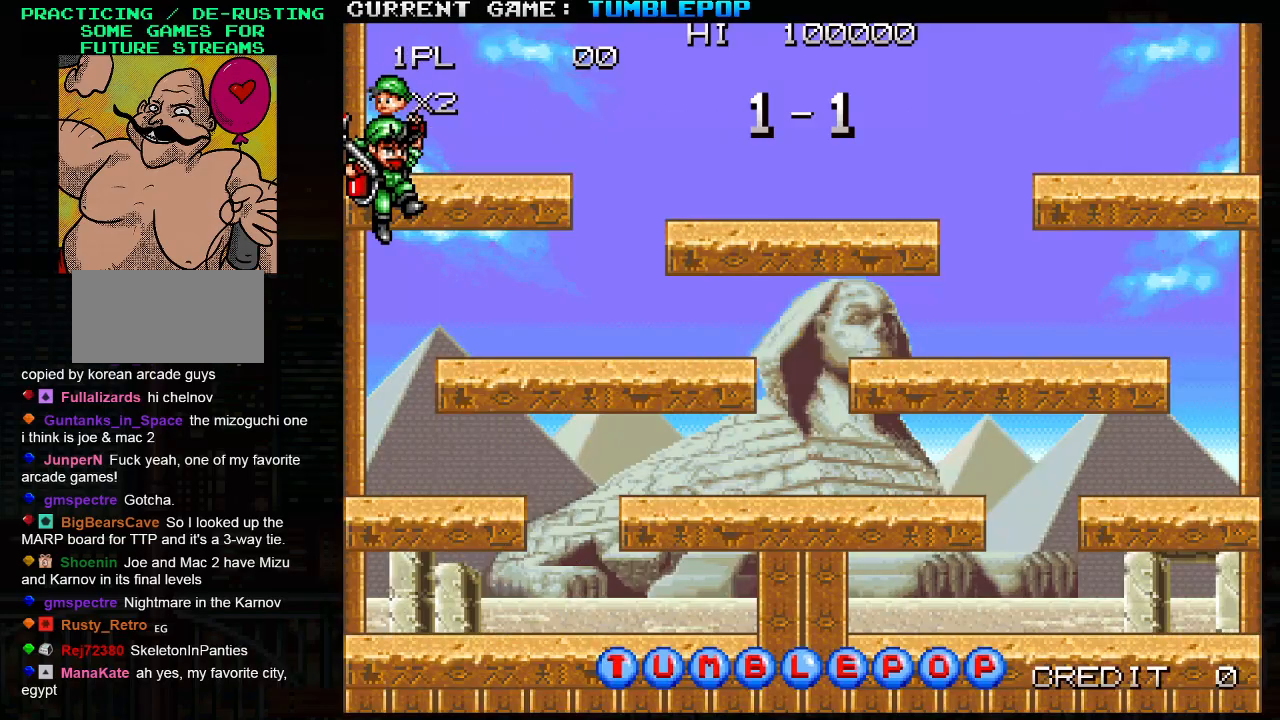
{"buttons": [], "left_stick": "center", "events": []}
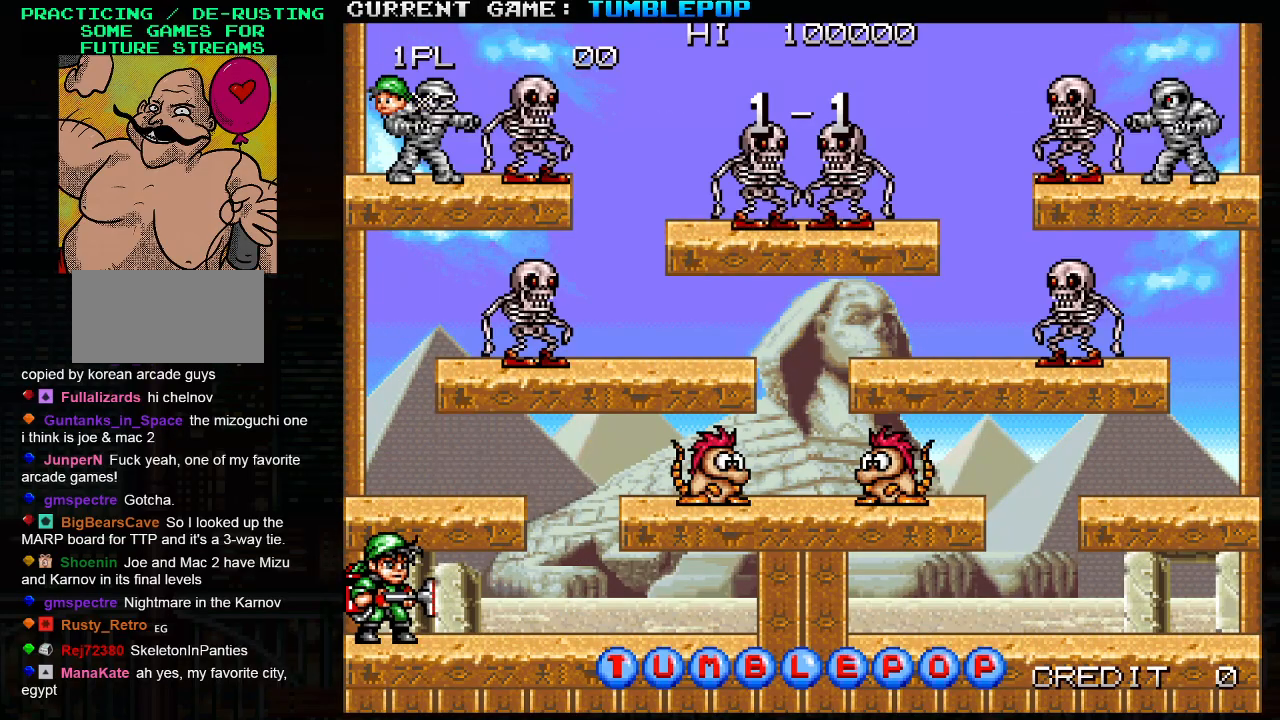
{"buttons": [], "left_stick": "center", "events": []}
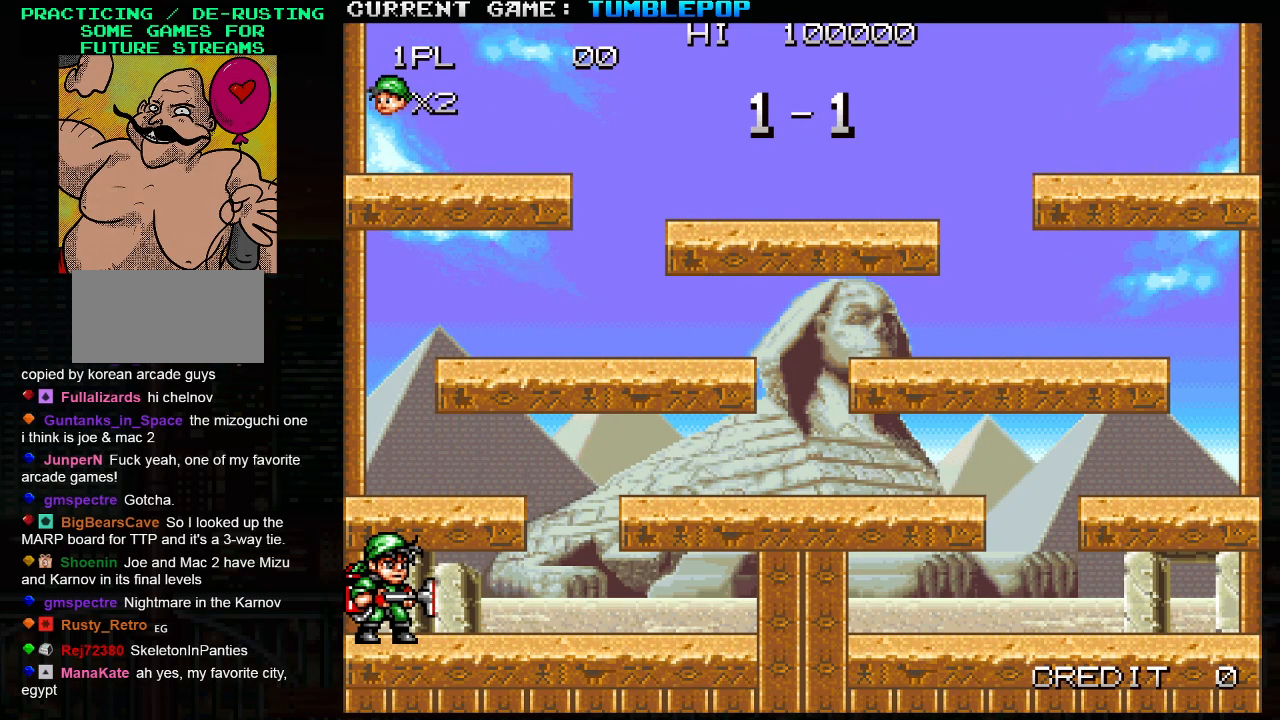
{"buttons": [], "left_stick": "right", "events": [[383, "left_stick", "right"]]}
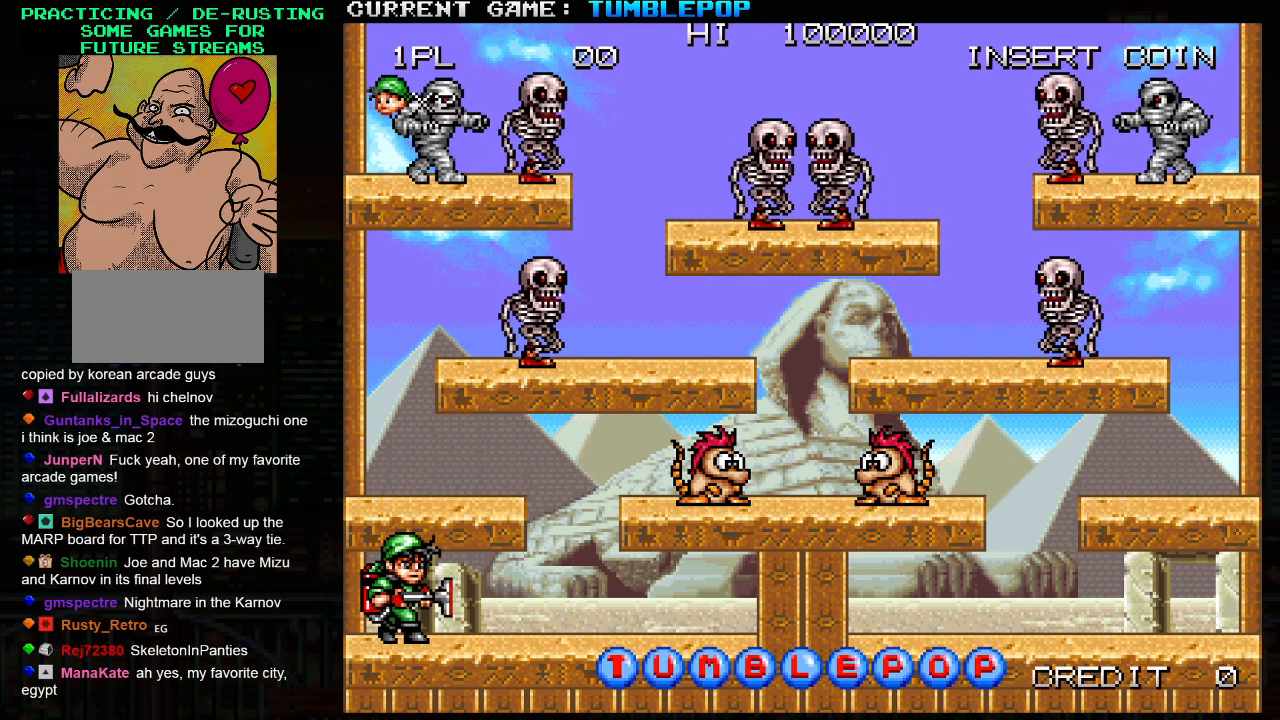
{"buttons": ["SQUARE"], "left_stick": "center", "events": [[267, "TRIANGLE", "down"], [317, "left_stick", "center"], [367, "SQUARE", "down"], [500, "TRIANGLE", "up"]]}
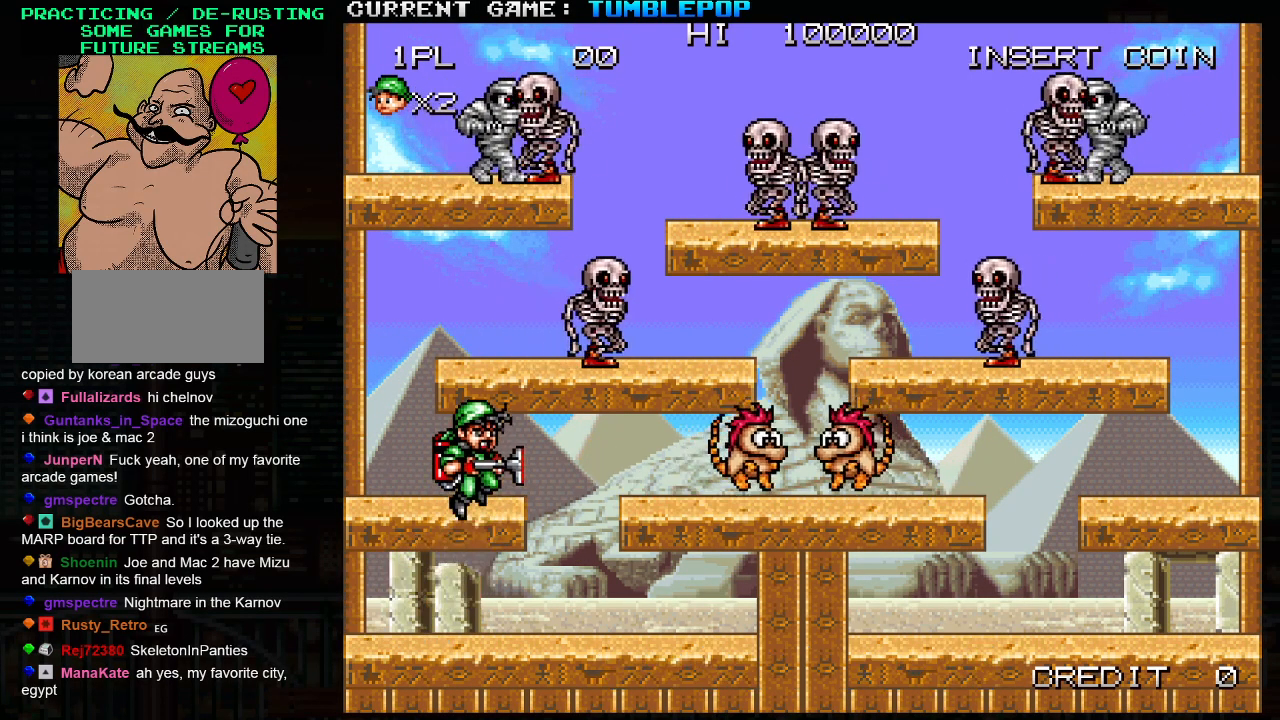
{"buttons": ["SQUARE", "TRIANGLE"], "left_stick": "right", "events": [[167, "SQUARE", "up"], [450, "TRIANGLE", "down"], [500, "SQUARE", "down"], [500, "left_stick", "right"]]}
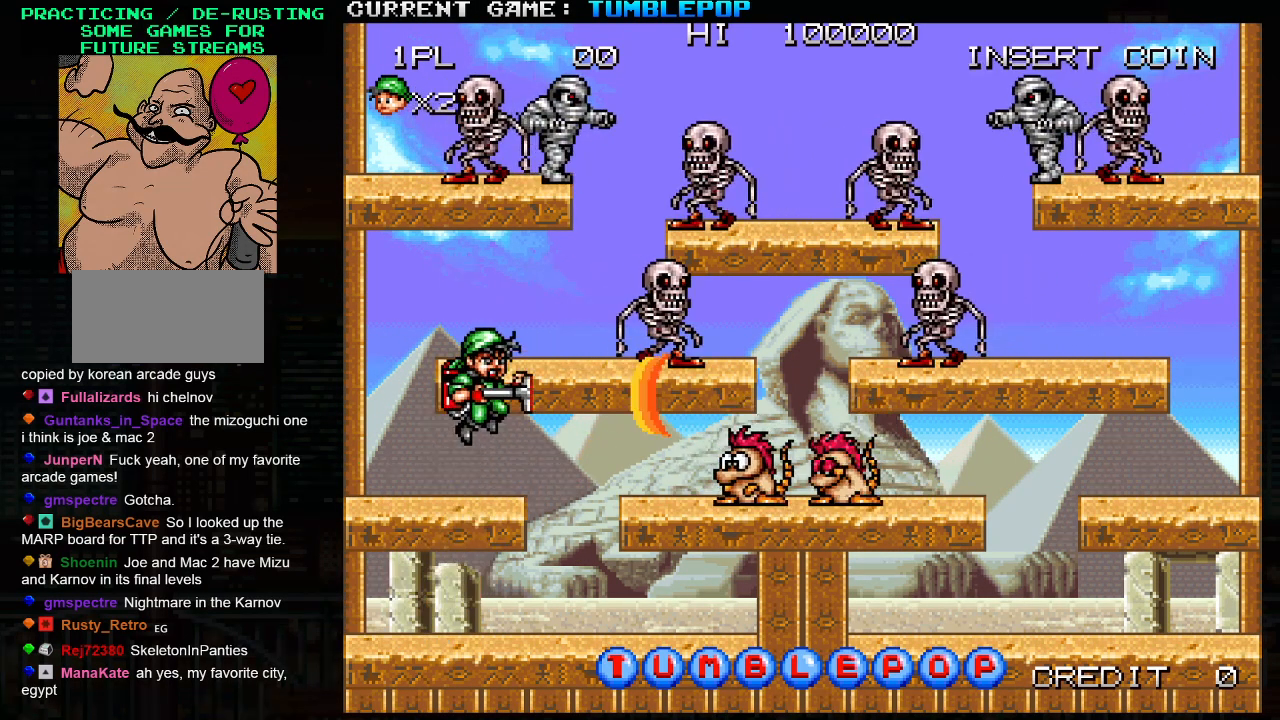
{"buttons": ["SQUARE"], "left_stick": "center", "events": [[100, "TRIANGLE", "up"], [200, "left_stick", "center"]]}
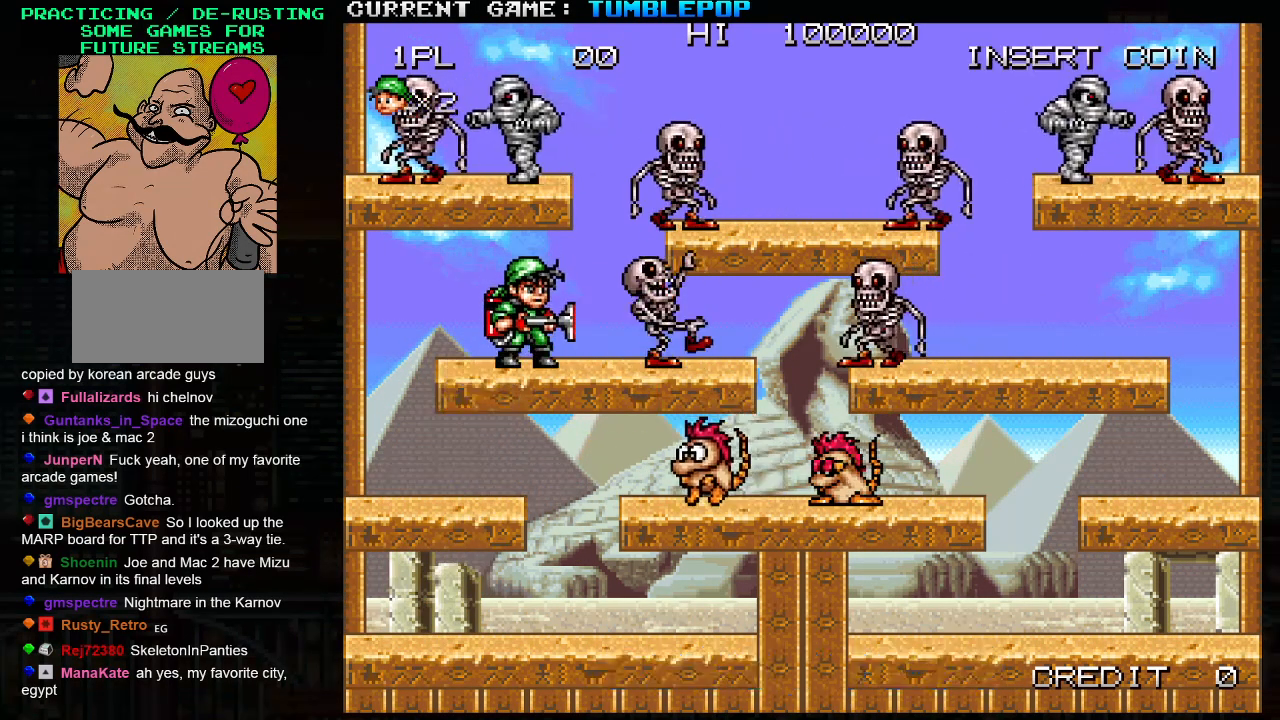
{"buttons": ["SQUARE"], "left_stick": "left", "events": [[450, "left_stick", "left"]]}
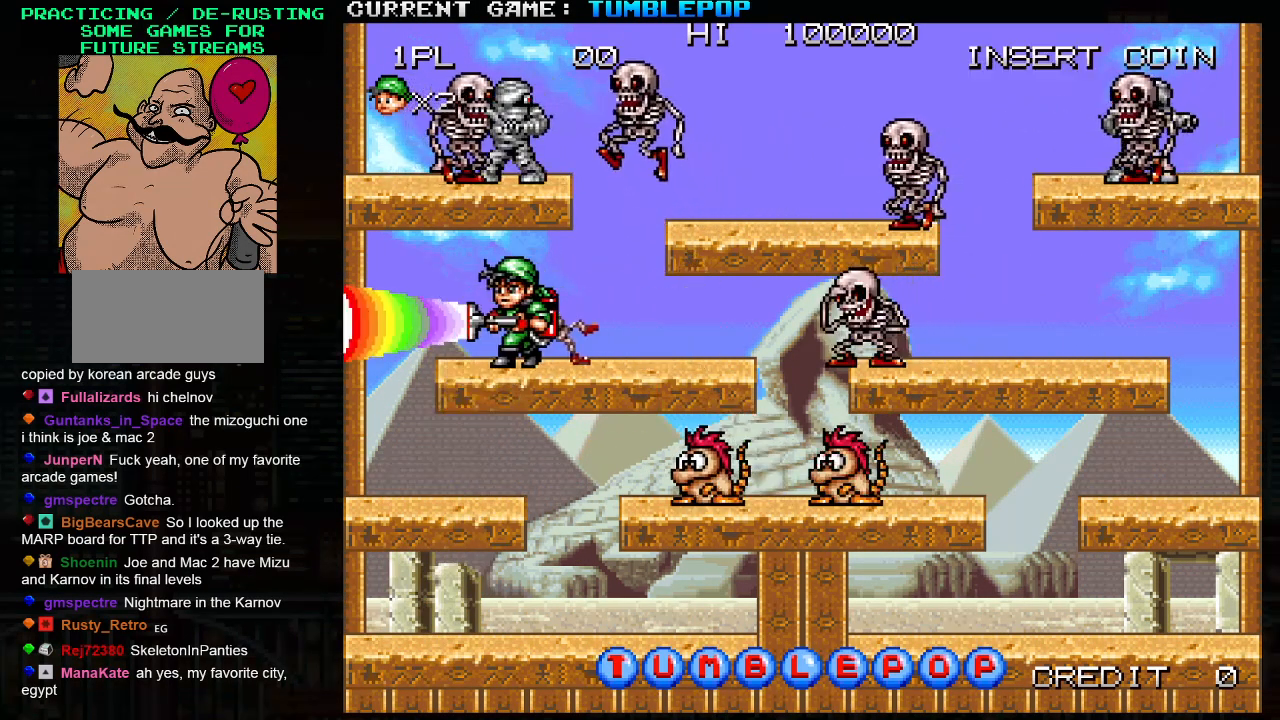
{"buttons": ["SQUARE"], "left_stick": "left", "events": [[283, "left_stick", "right"], [400, "left_stick", "center"], [467, "left_stick", "left"]]}
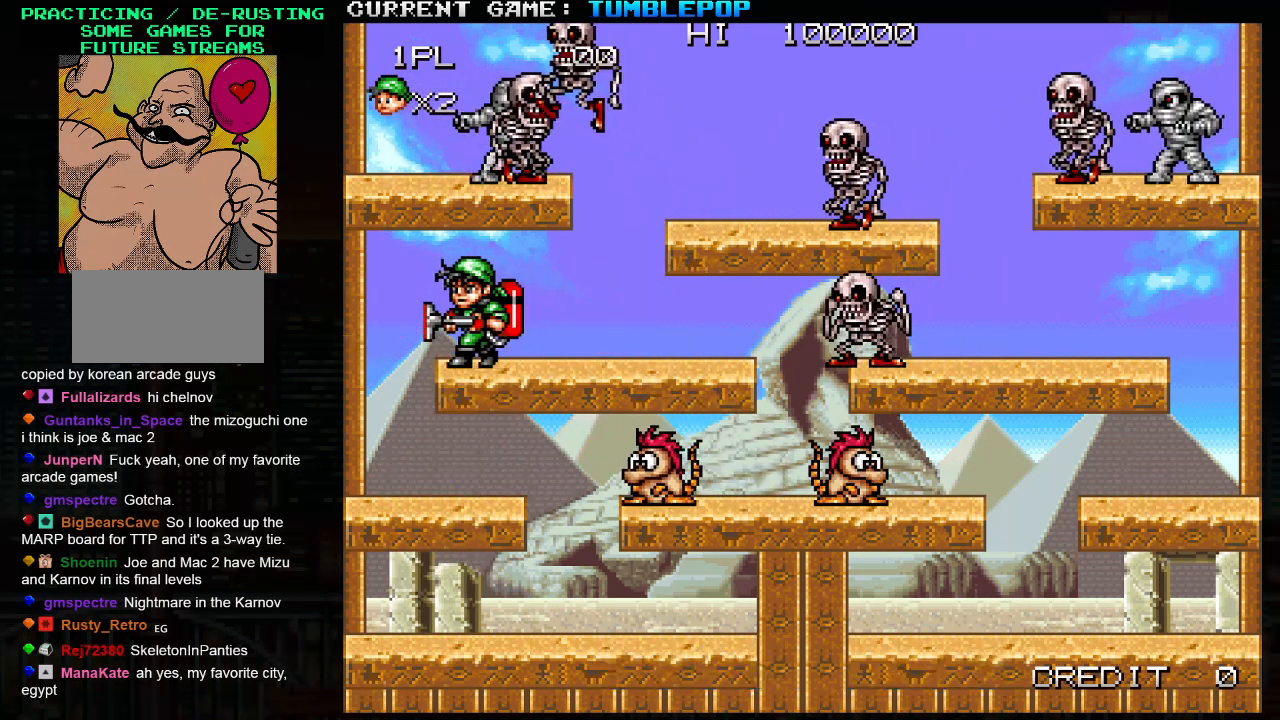
{"buttons": ["SQUARE"], "left_stick": "right", "events": [[333, "left_stick", "center"], [400, "left_stick", "right"]]}
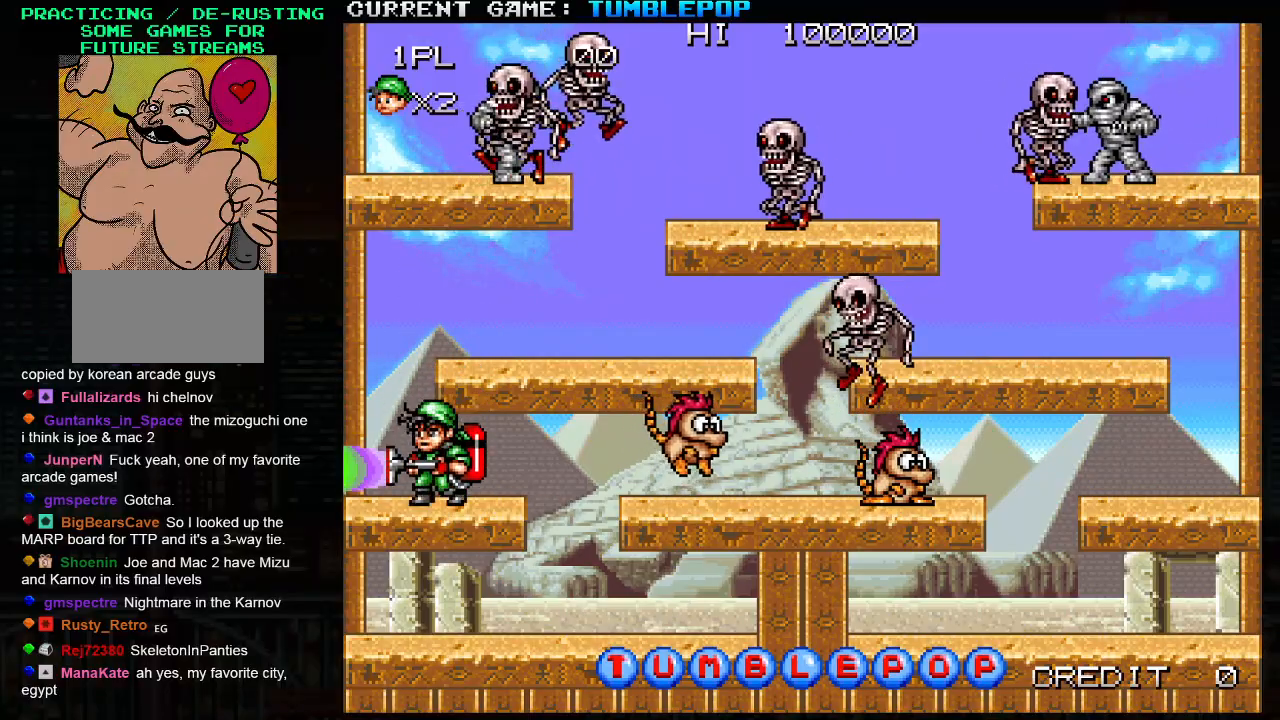
{"buttons": ["SQUARE"], "left_stick": "right", "events": [[283, "TRIANGLE", "down"], [317, "TRIANGLE", "up"]]}
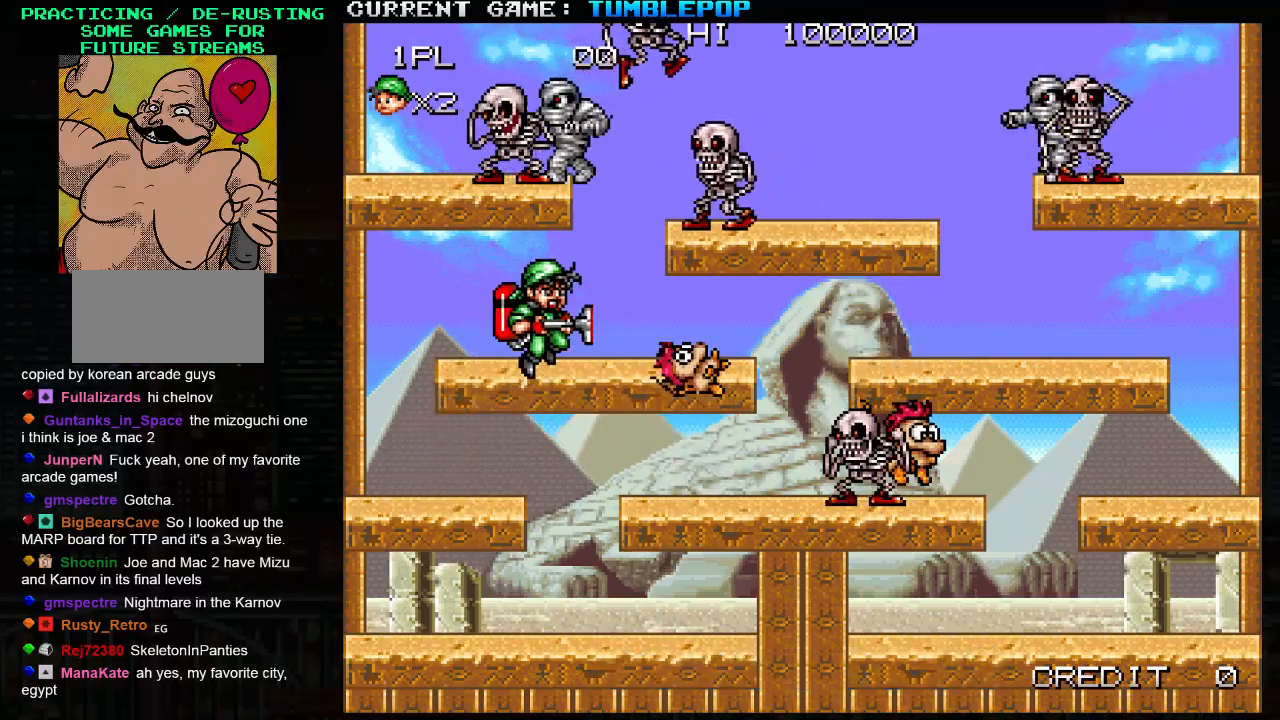
{"buttons": ["SQUARE", "TRIANGLE"], "left_stick": "down", "events": [[217, "left_stick", "center"], [400, "left_stick", "down"], [500, "TRIANGLE", "down"]]}
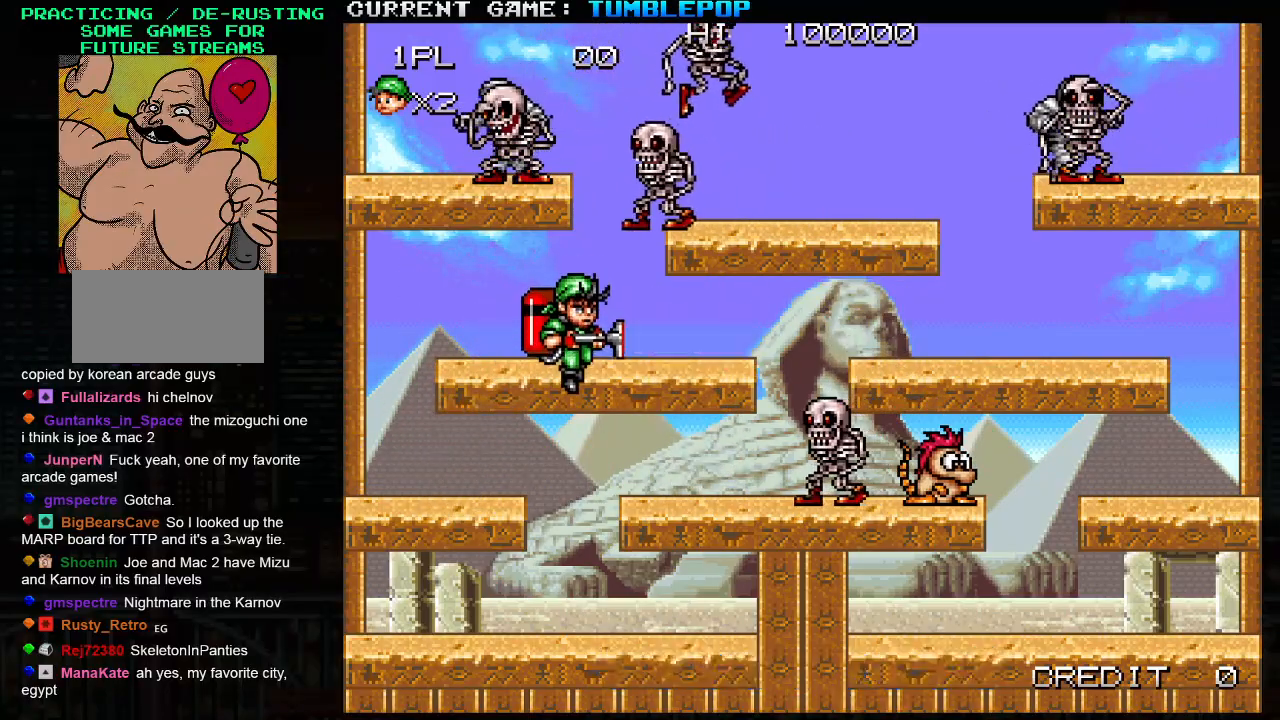
{"buttons": ["SQUARE"], "left_stick": "right", "events": [[100, "TRIANGLE", "up"], [150, "left_stick", "center"], [383, "left_stick", "right"]]}
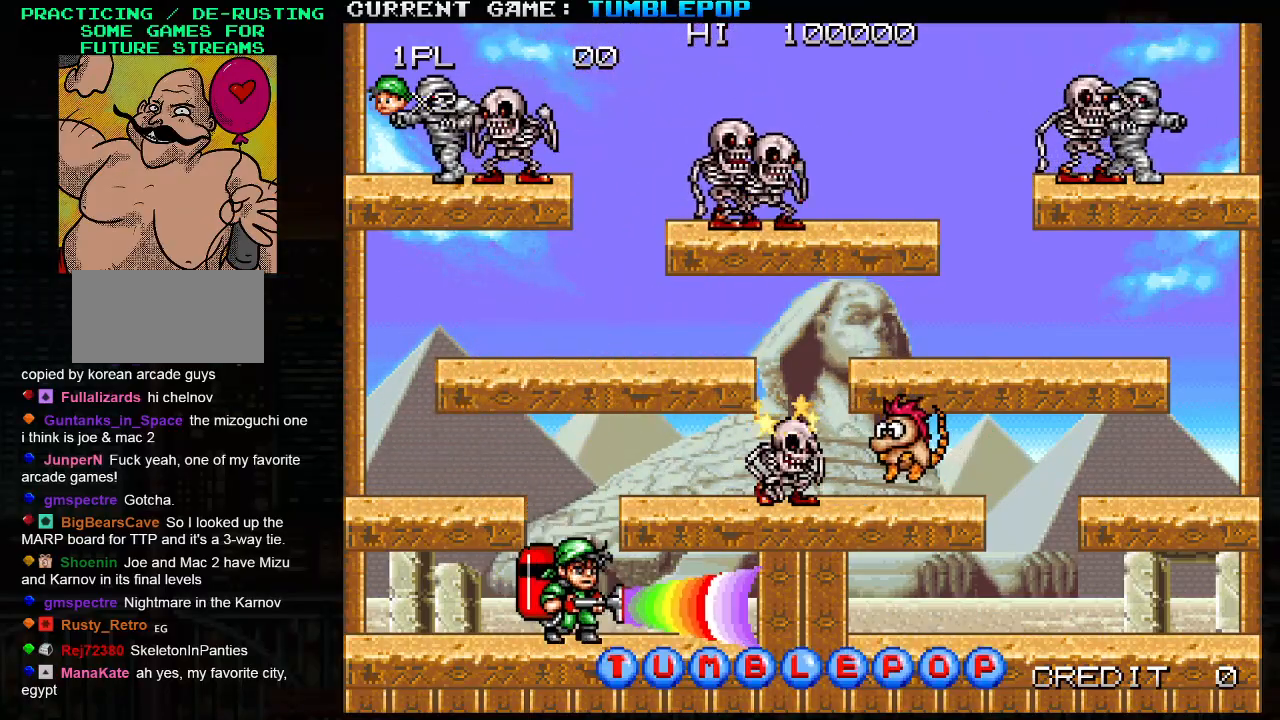
{"buttons": ["SQUARE"], "left_stick": "right", "events": [[33, "TRIANGLE", "down"], [50, "left_stick", "center"], [150, "TRIANGLE", "up"], [150, "left_stick", "right"]]}
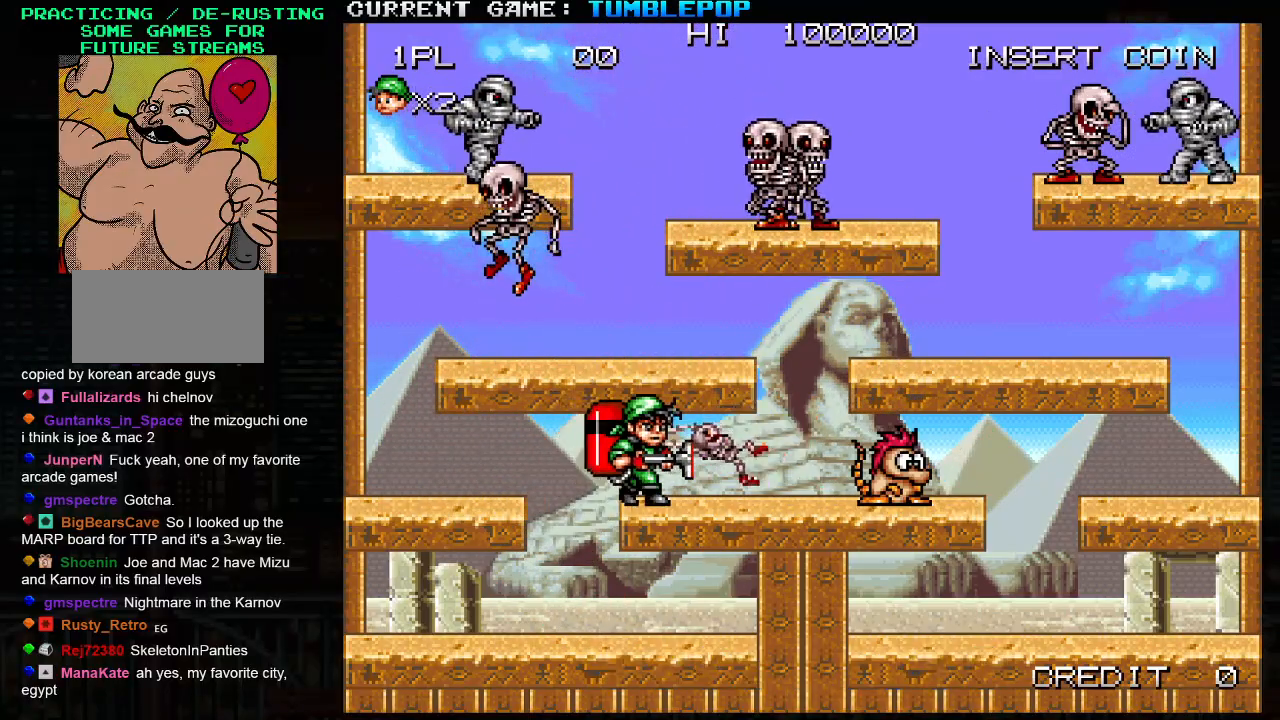
{"buttons": ["SQUARE"], "left_stick": "center", "events": [[283, "left_stick", "center"]]}
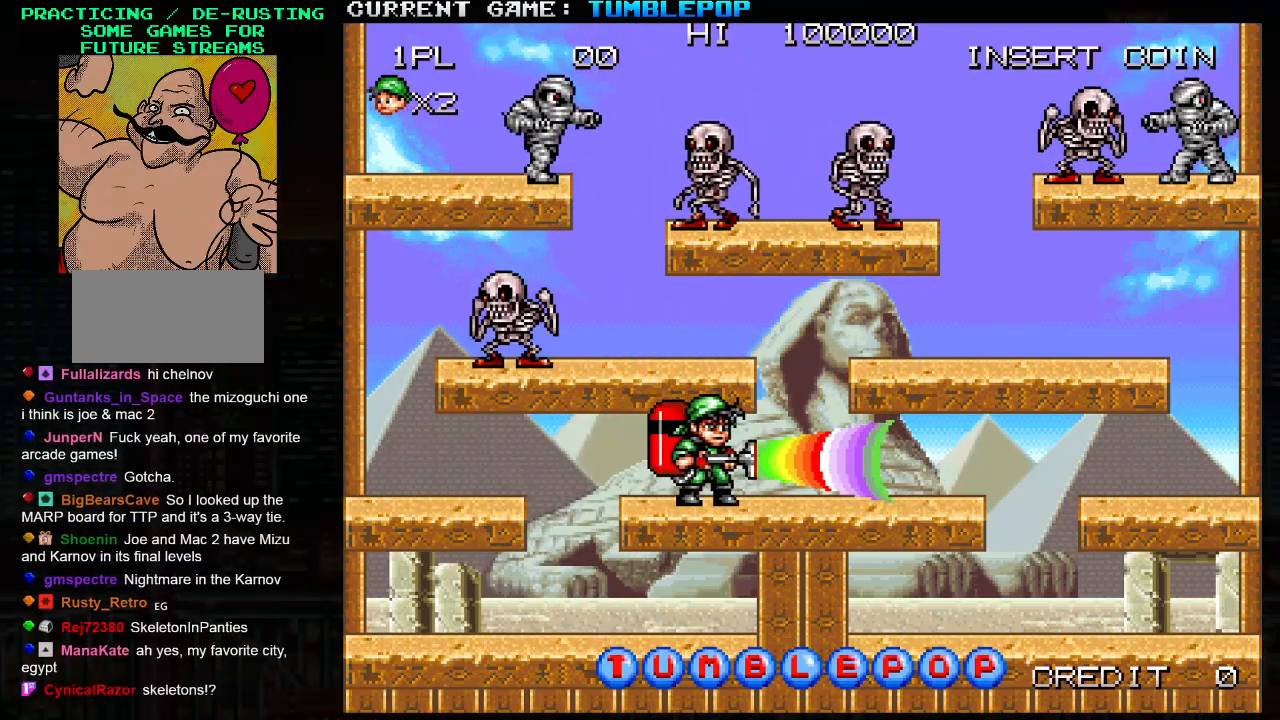
{"buttons": ["SQUARE"], "left_stick": "right", "events": [[150, "left_stick", "left"], [433, "left_stick", "right"]]}
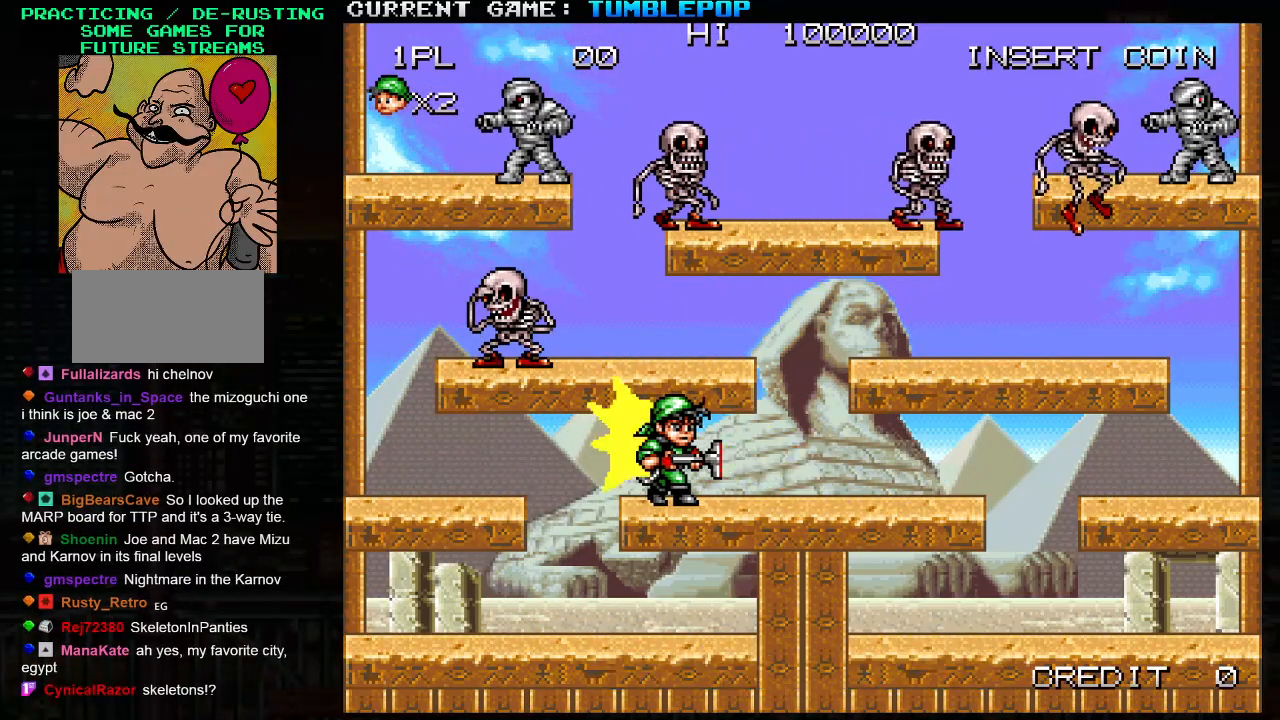
{"buttons": [], "left_stick": "right", "events": [[33, "left_stick", "center"], [50, "SQUARE", "up"], [383, "left_stick", "right"]]}
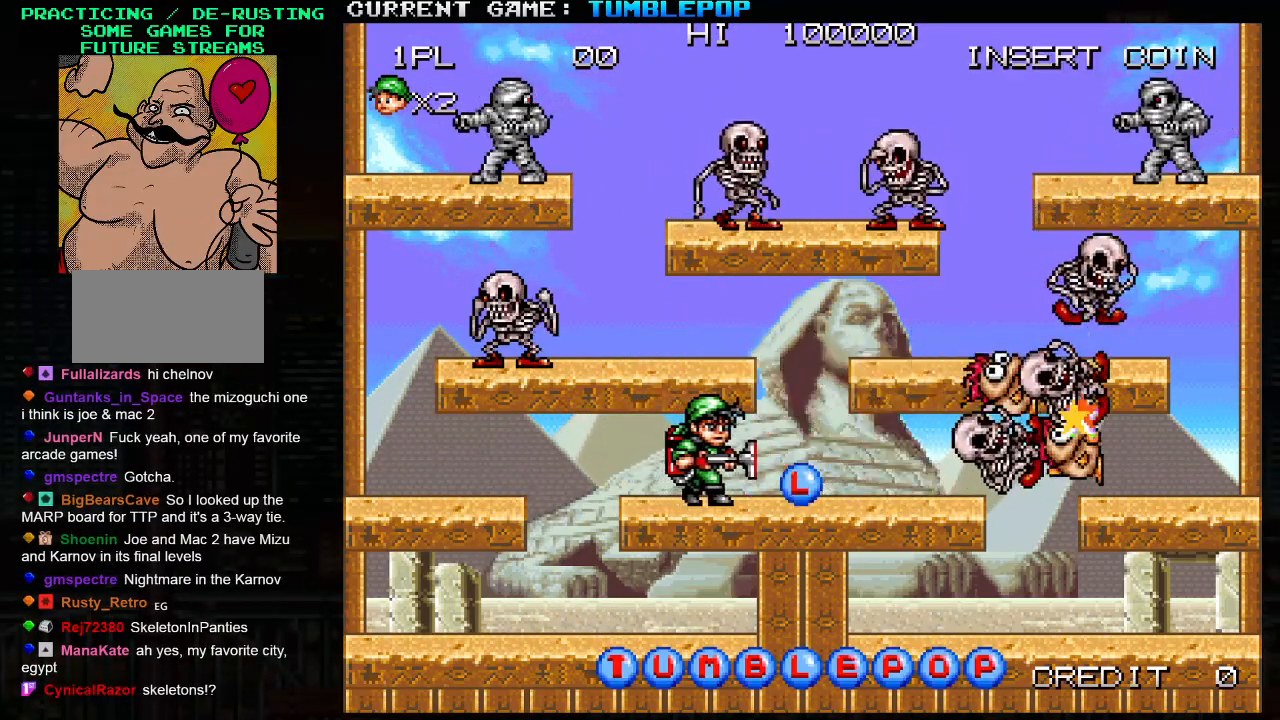
{"buttons": [], "left_stick": "right", "events": []}
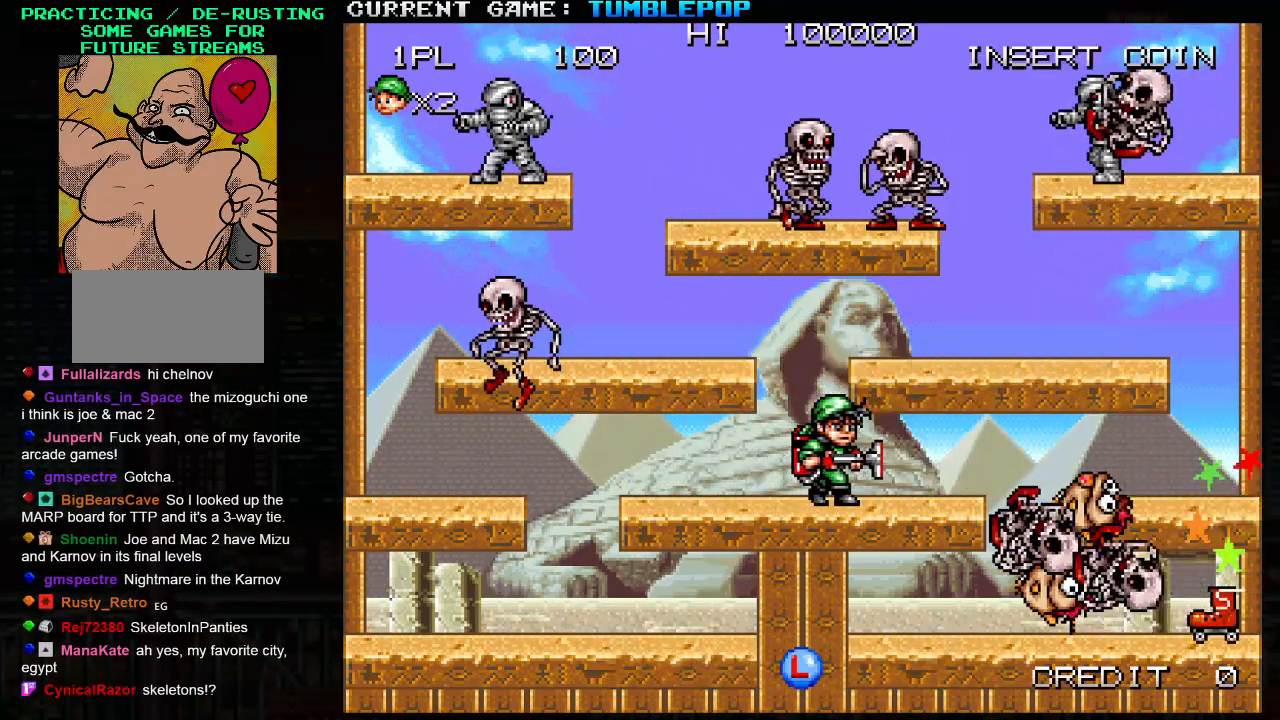
{"buttons": [], "left_stick": "right", "events": []}
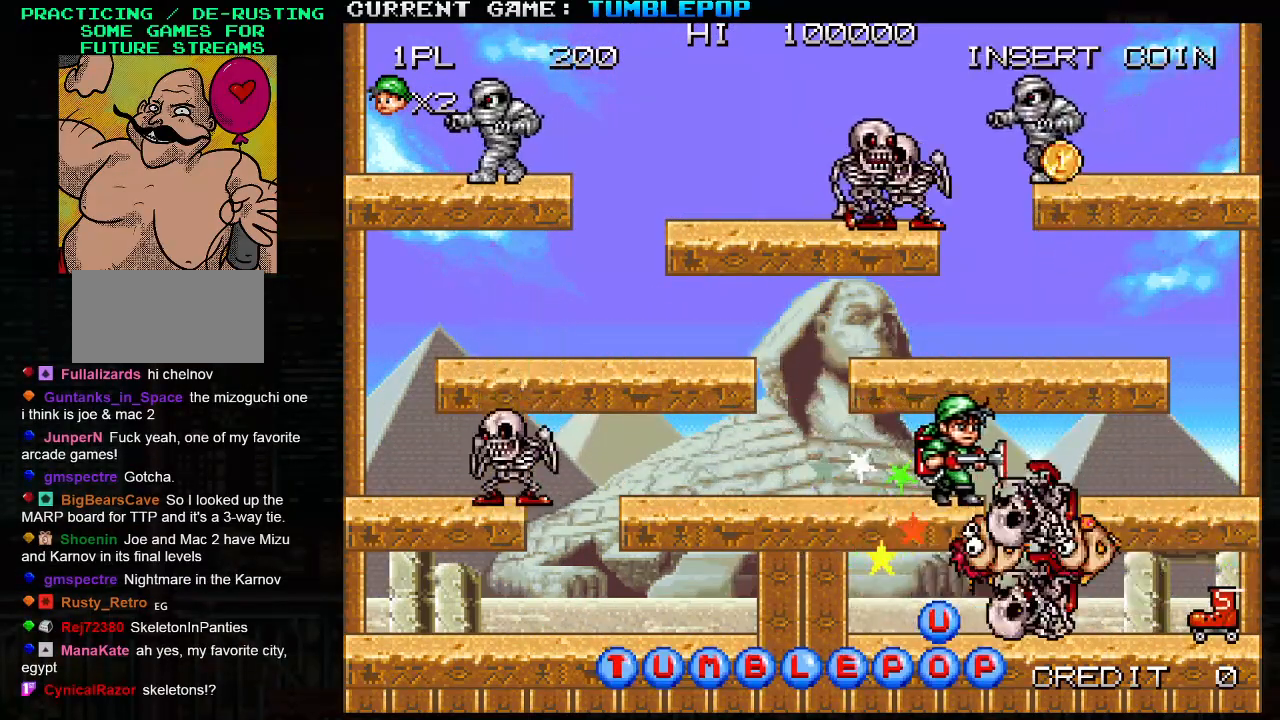
{"buttons": [], "left_stick": "left", "events": [[450, "left_stick", "center"], [500, "left_stick", "left"]]}
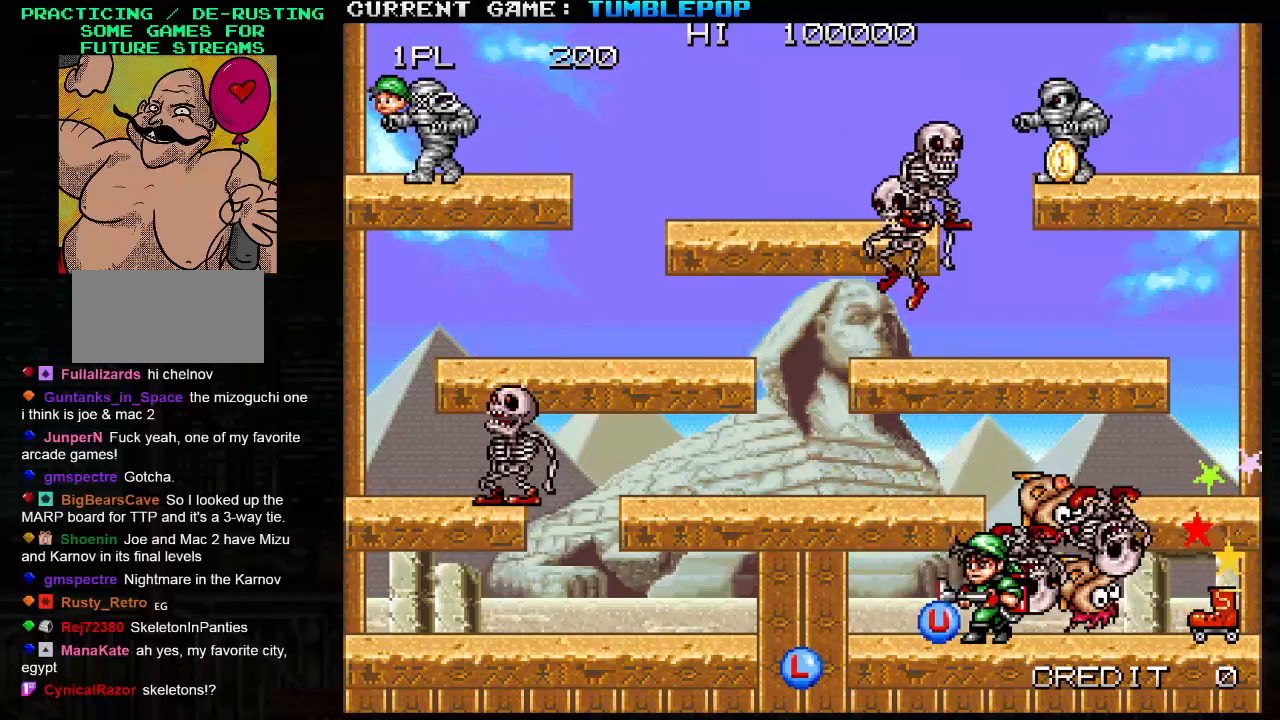
{"buttons": [], "left_stick": "right", "events": [[167, "left_stick", "right"]]}
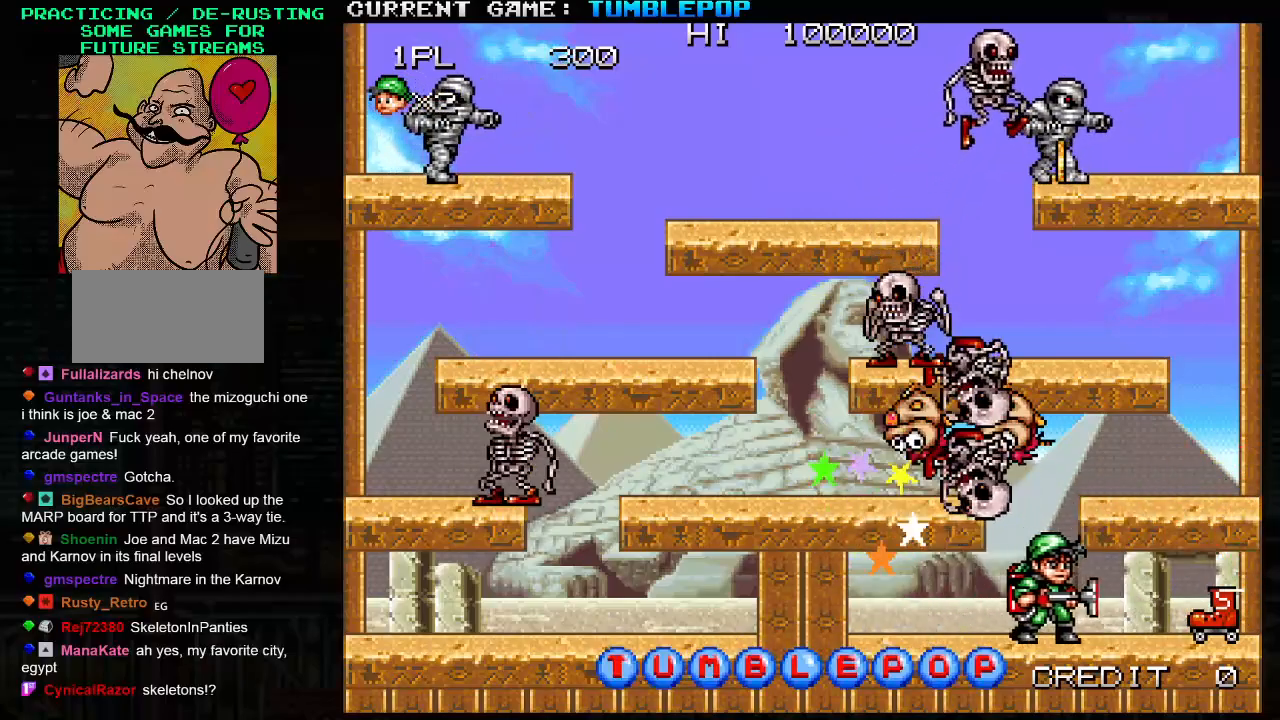
{"buttons": [], "left_stick": "right", "events": []}
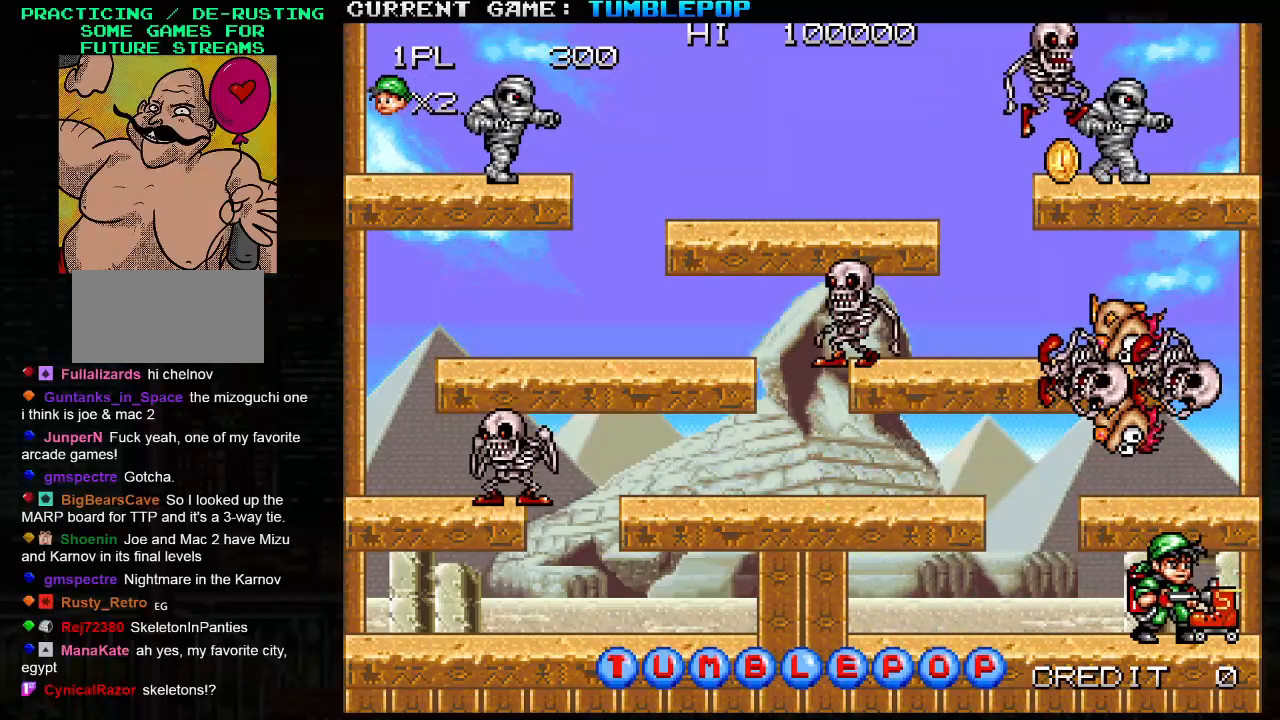
{"buttons": [], "left_stick": "left", "events": [[133, "TRIANGLE", "down"], [283, "TRIANGLE", "up"], [383, "left_stick", "center"], [450, "left_stick", "left"]]}
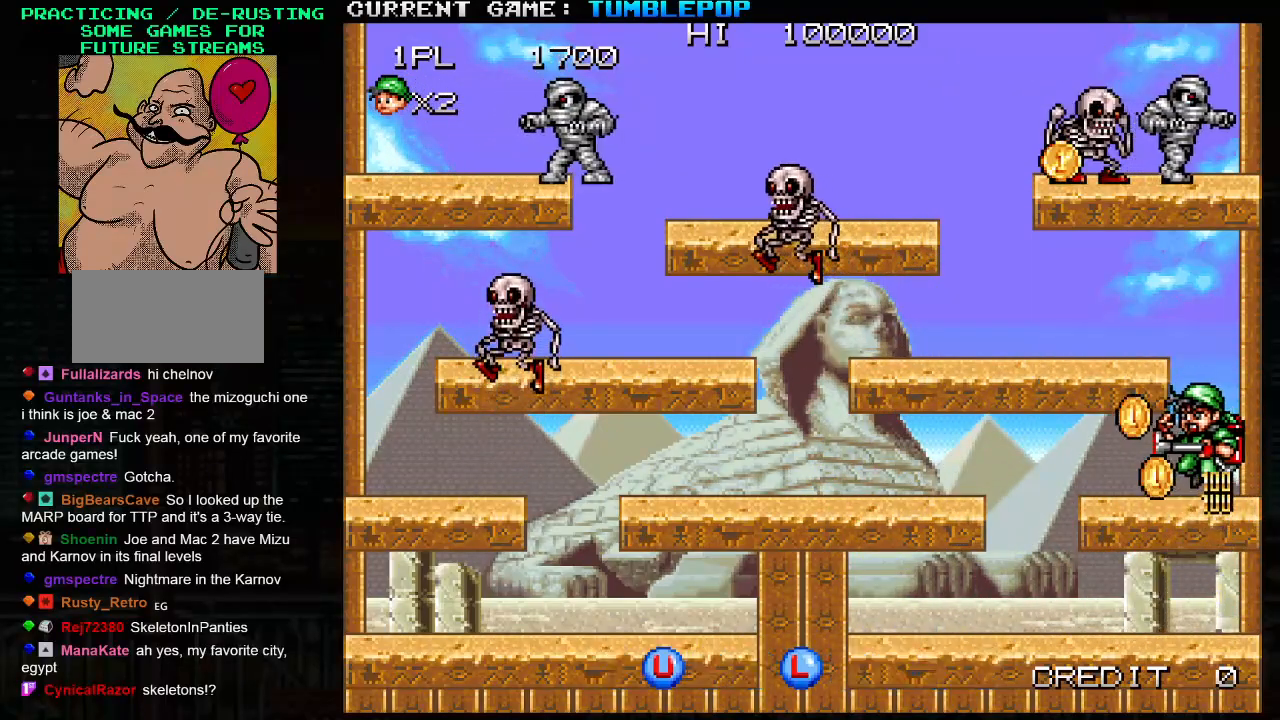
{"buttons": [], "left_stick": "left", "events": [[167, "TRIANGLE", "down"], [183, "left_stick", "center"], [300, "TRIANGLE", "up"], [400, "left_stick", "left"]]}
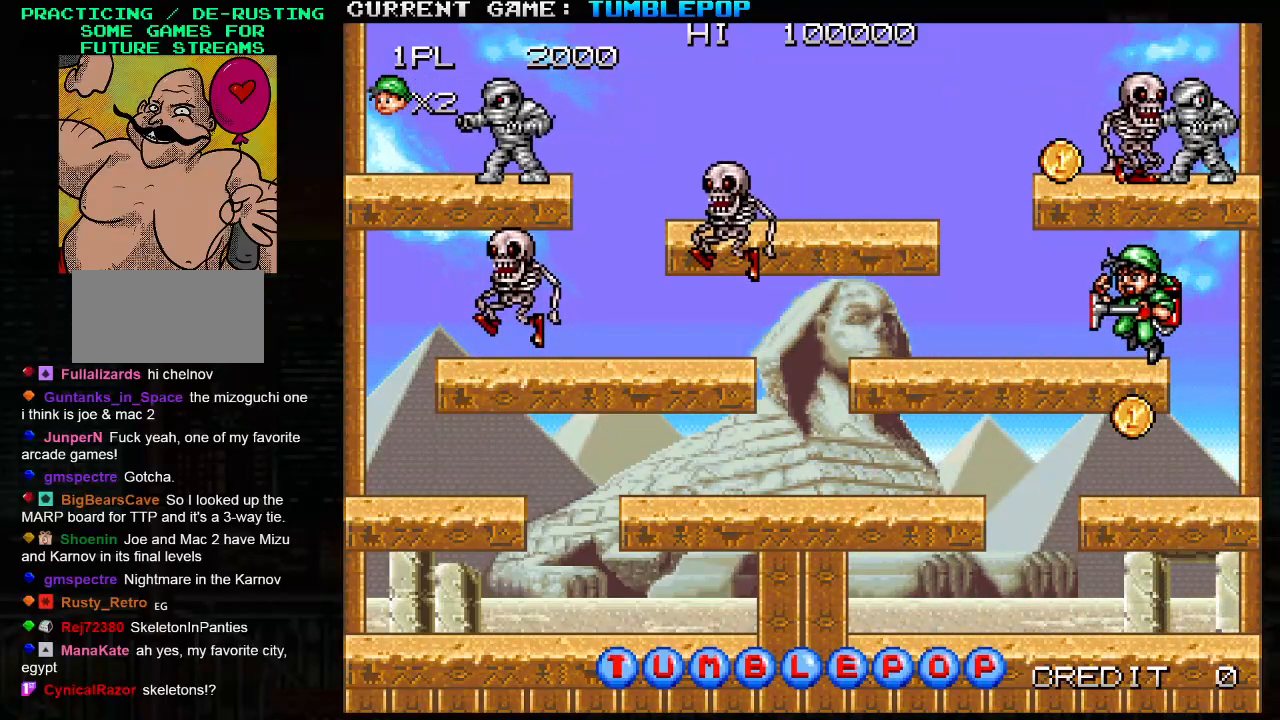
{"buttons": ["TRIANGLE"], "left_stick": "center", "events": [[433, "TRIANGLE", "down"], [483, "left_stick", "center"]]}
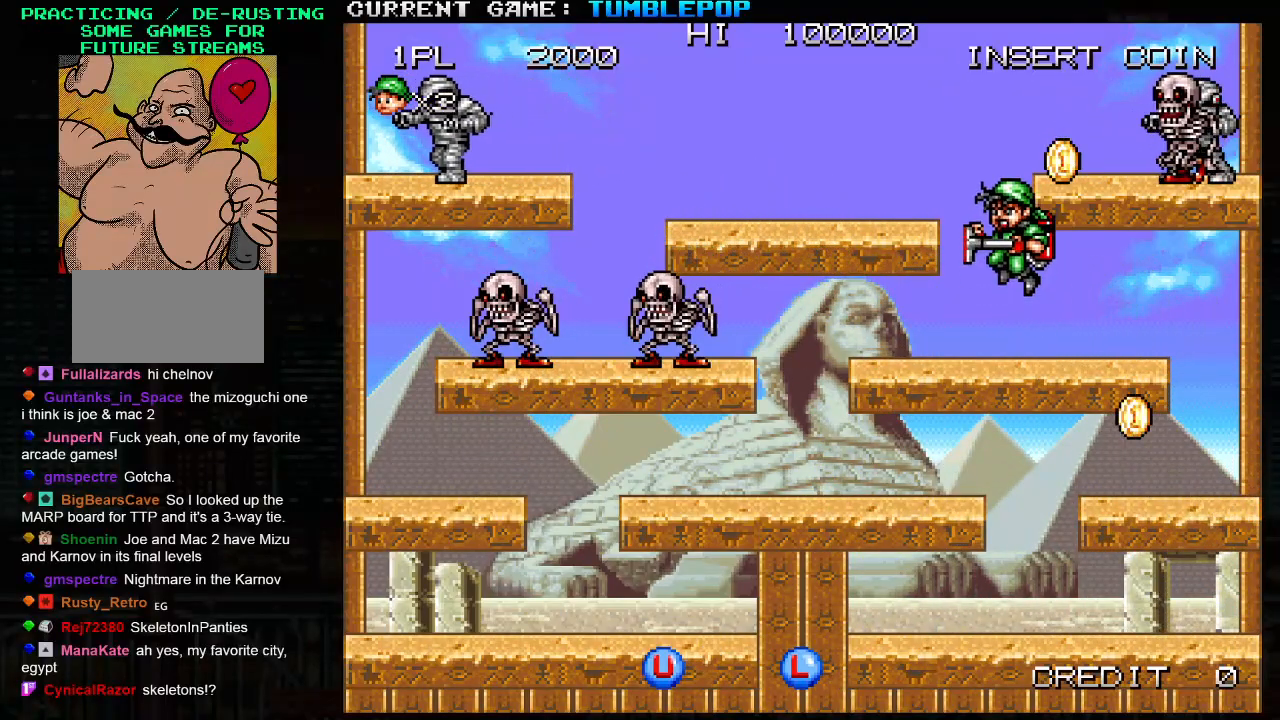
{"buttons": ["SQUARE"], "left_stick": "center", "events": [[17, "SQUARE", "down"], [17, "left_stick", "right"], [83, "TRIANGLE", "up"], [133, "left_stick", "center"]]}
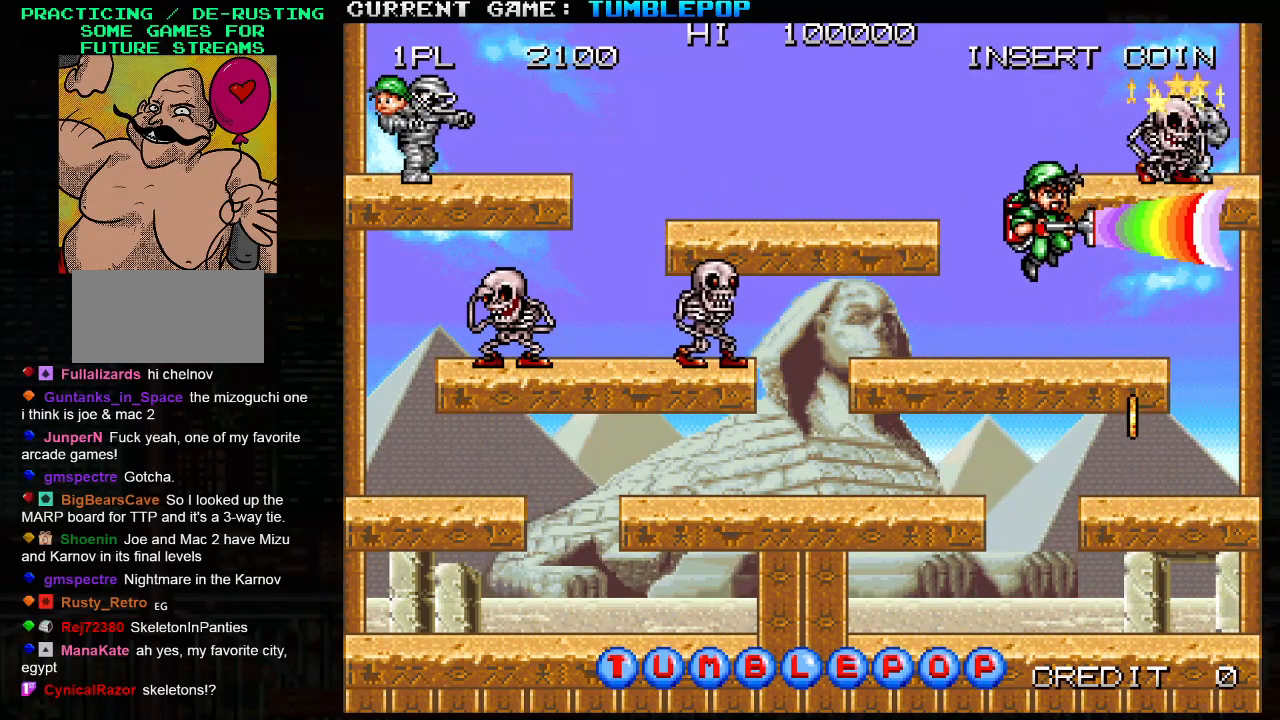
{"buttons": ["SQUARE"], "left_stick": "center", "events": [[100, "SQUARE", "up"], [267, "TRIANGLE", "down"], [350, "SQUARE", "down"], [417, "TRIANGLE", "up"]]}